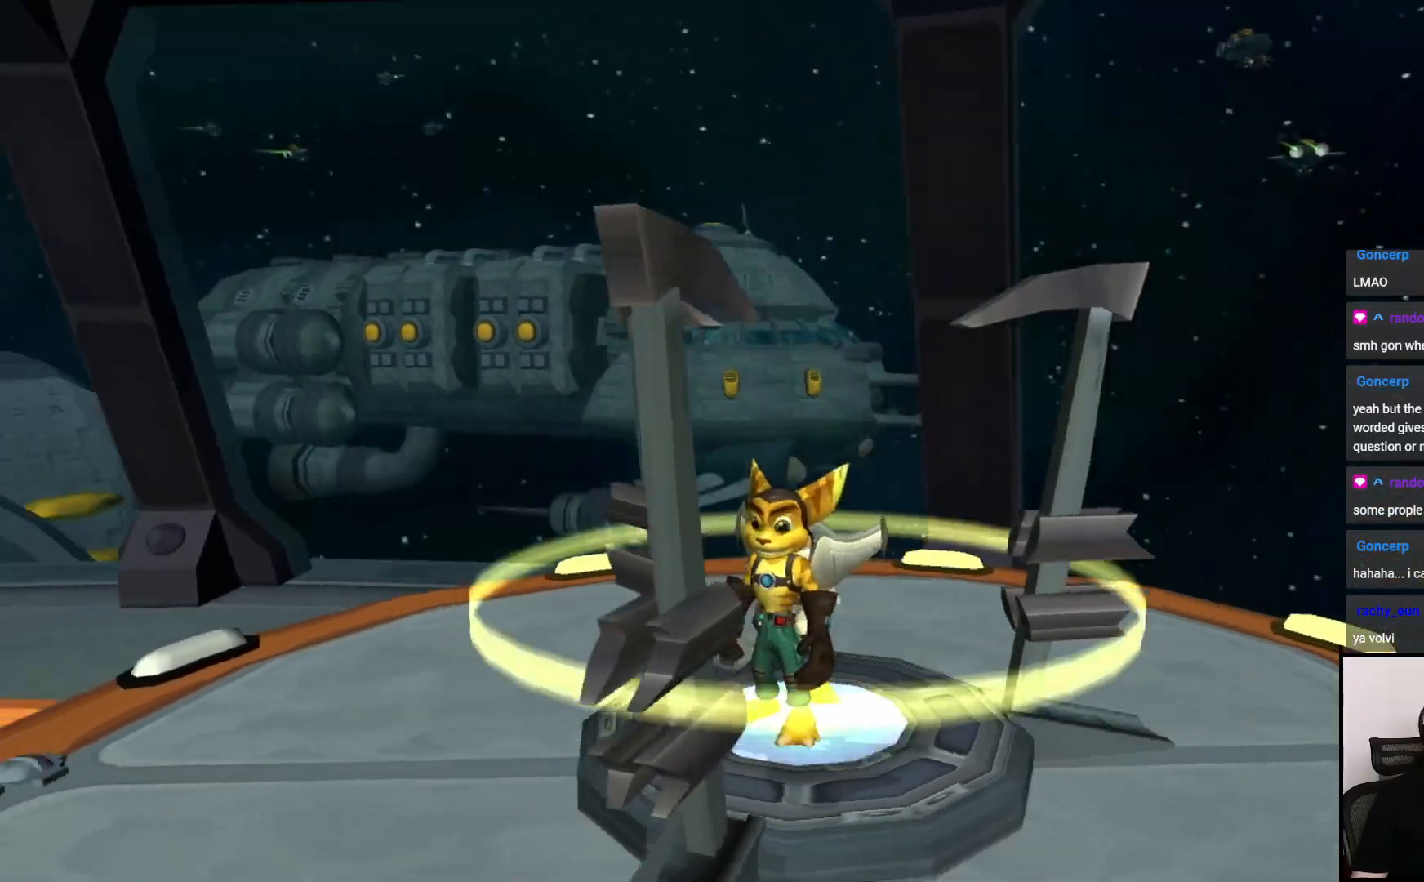
Gameplay with a controller (PlayStation layout); each line is a JSON object with the inputs held at the frame after it. "events" lists button and stick changes between this image and that frame as [ms after this image, input, new state], when the widget could be followed in between. Not read: L3 R3.
{"buttons": [], "left_stick": "center", "right_stick": "center", "events": []}
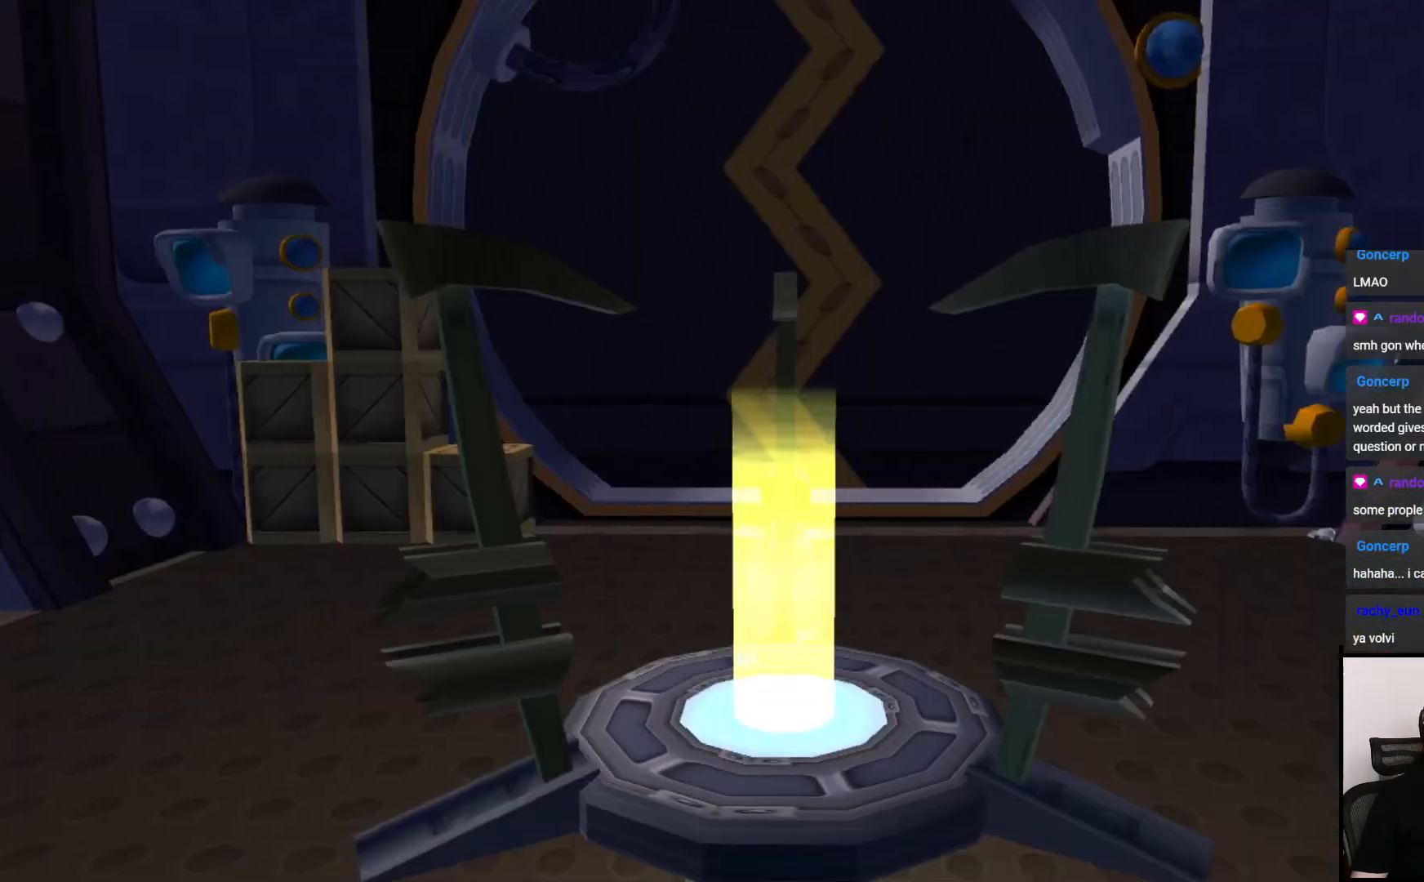
{"buttons": [], "left_stick": "up", "right_stick": "left", "events": [[50, "right_stick", "right"], [200, "right_stick", "center"], [350, "left_stick", "up"], [433, "right_stick", "left"]]}
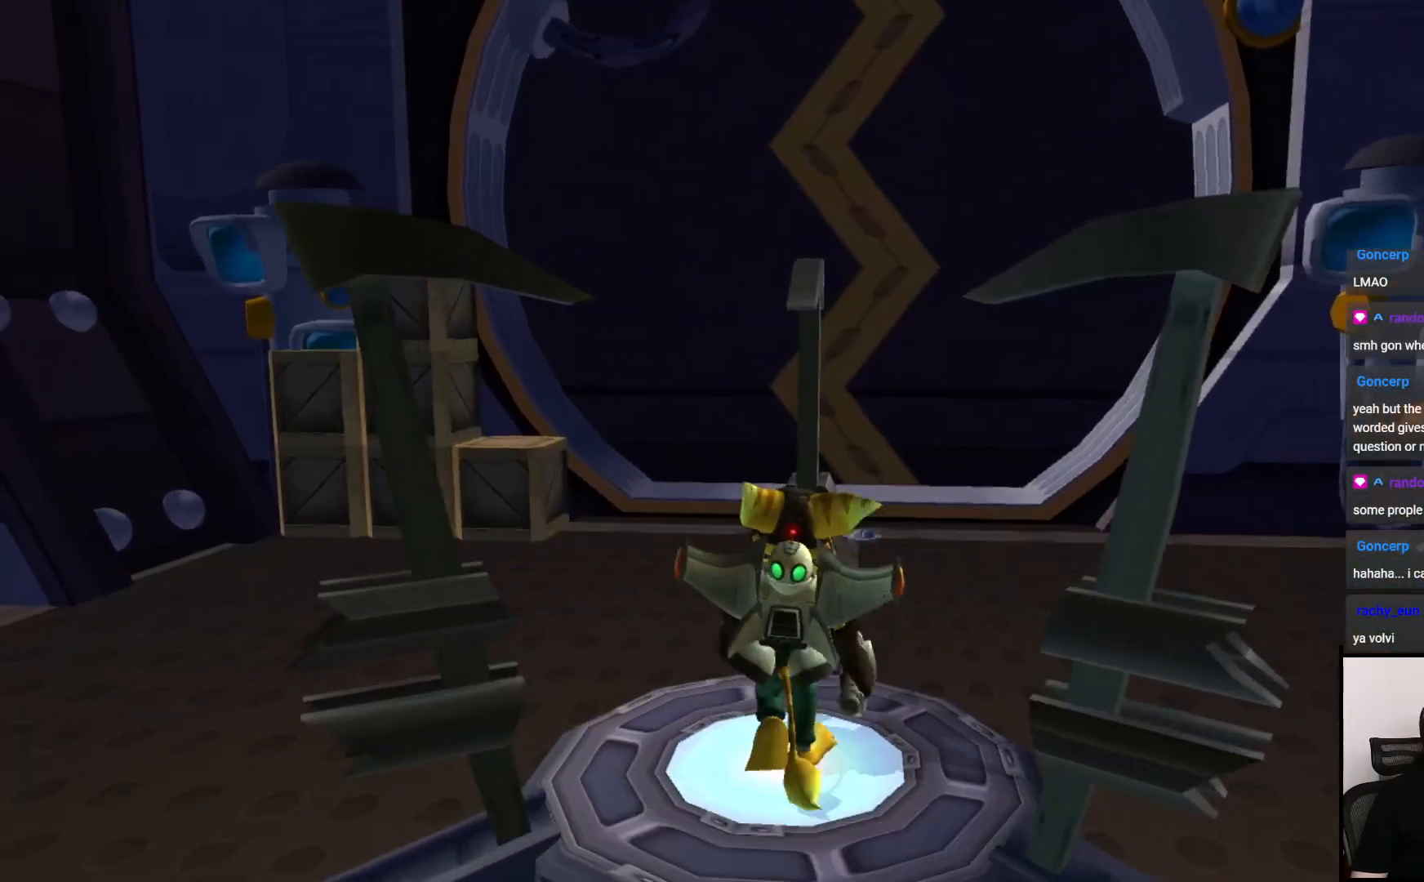
{"buttons": [], "left_stick": "up", "right_stick": "center", "events": [[317, "right_stick", "center"]]}
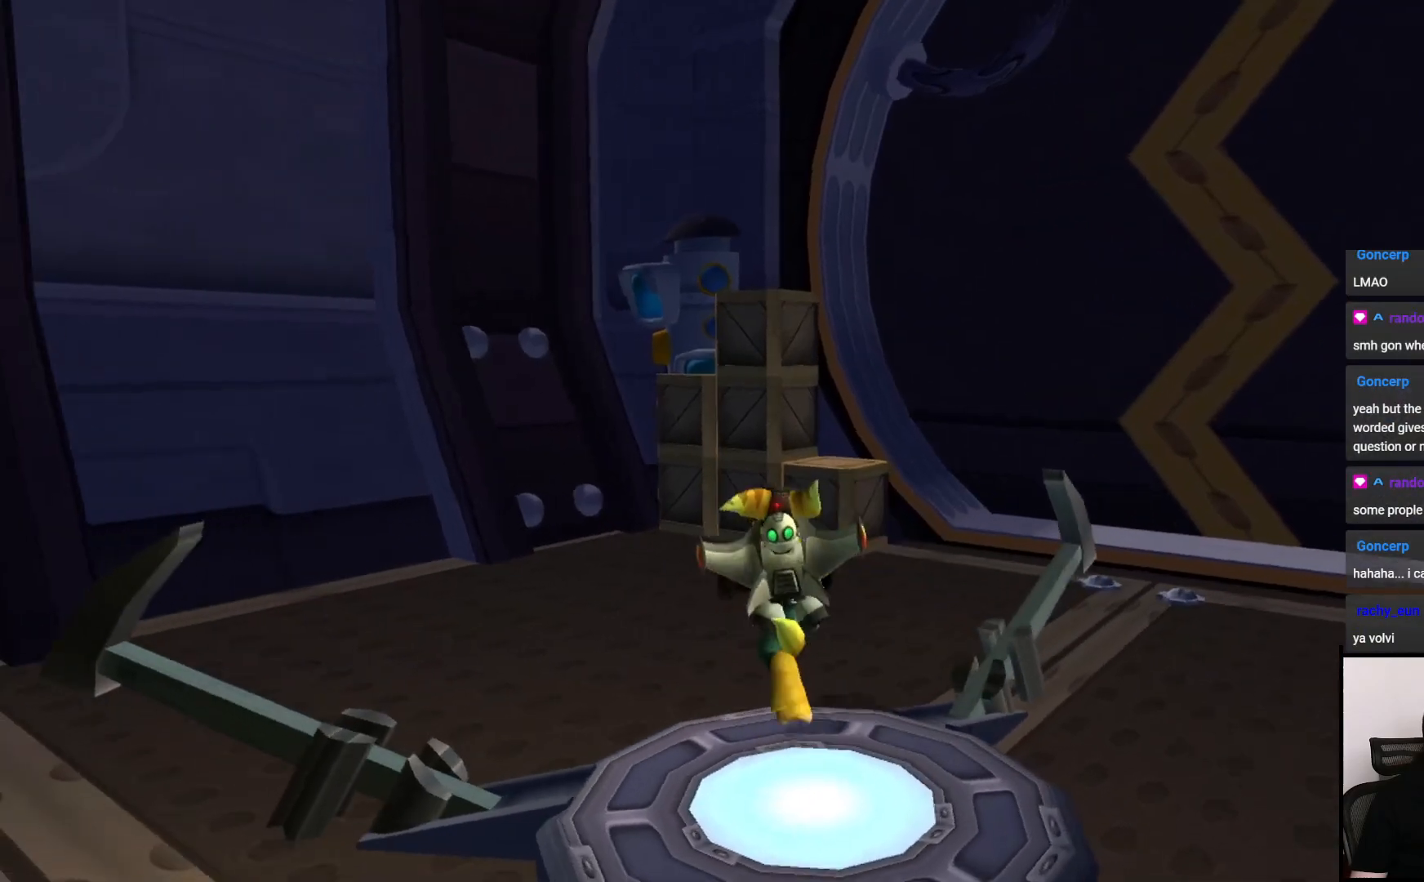
{"buttons": ["SQUARE"], "left_stick": "up", "right_stick": "center", "events": [[117, "CROSS", "down"], [300, "CROSS", "up"], [483, "SQUARE", "down"]]}
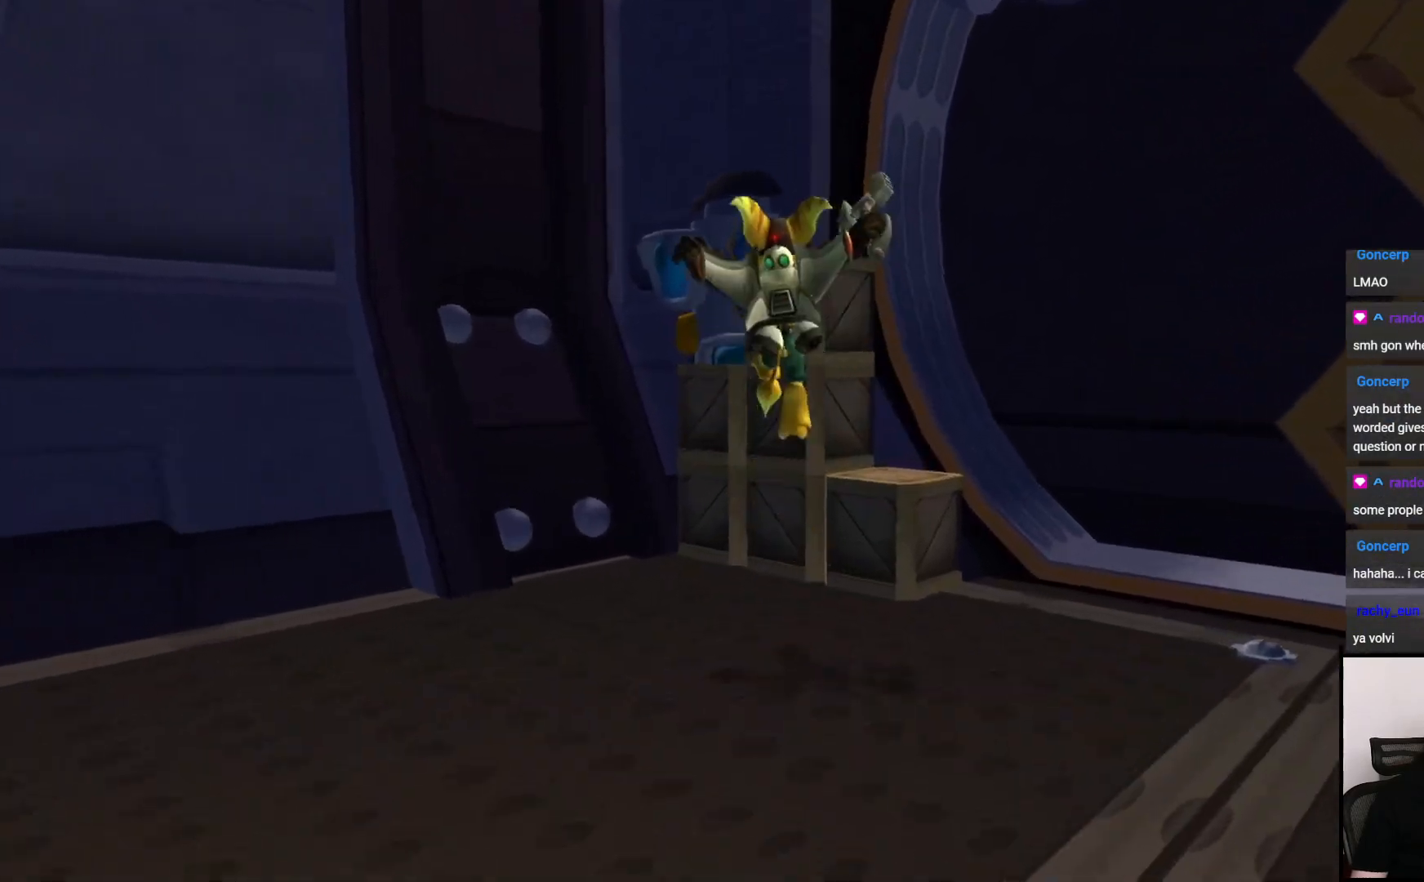
{"buttons": [], "left_stick": "center", "right_stick": "center", "events": [[67, "SQUARE", "up"], [167, "left_stick", "right"], [267, "left_stick", "center"]]}
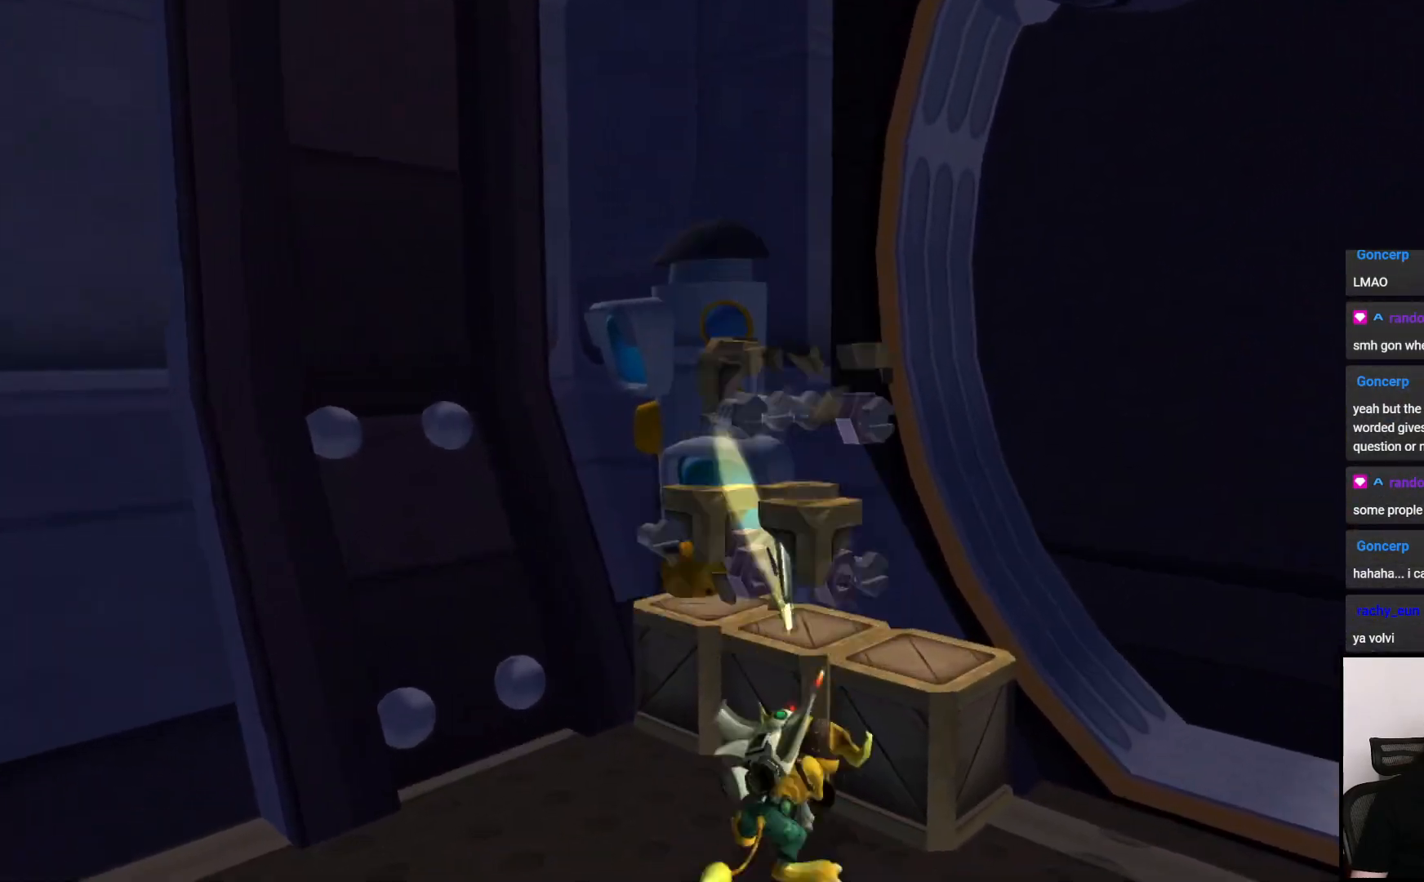
{"buttons": [], "left_stick": "center", "right_stick": "center", "events": [[100, "SQUARE", "down"], [217, "SQUARE", "up"]]}
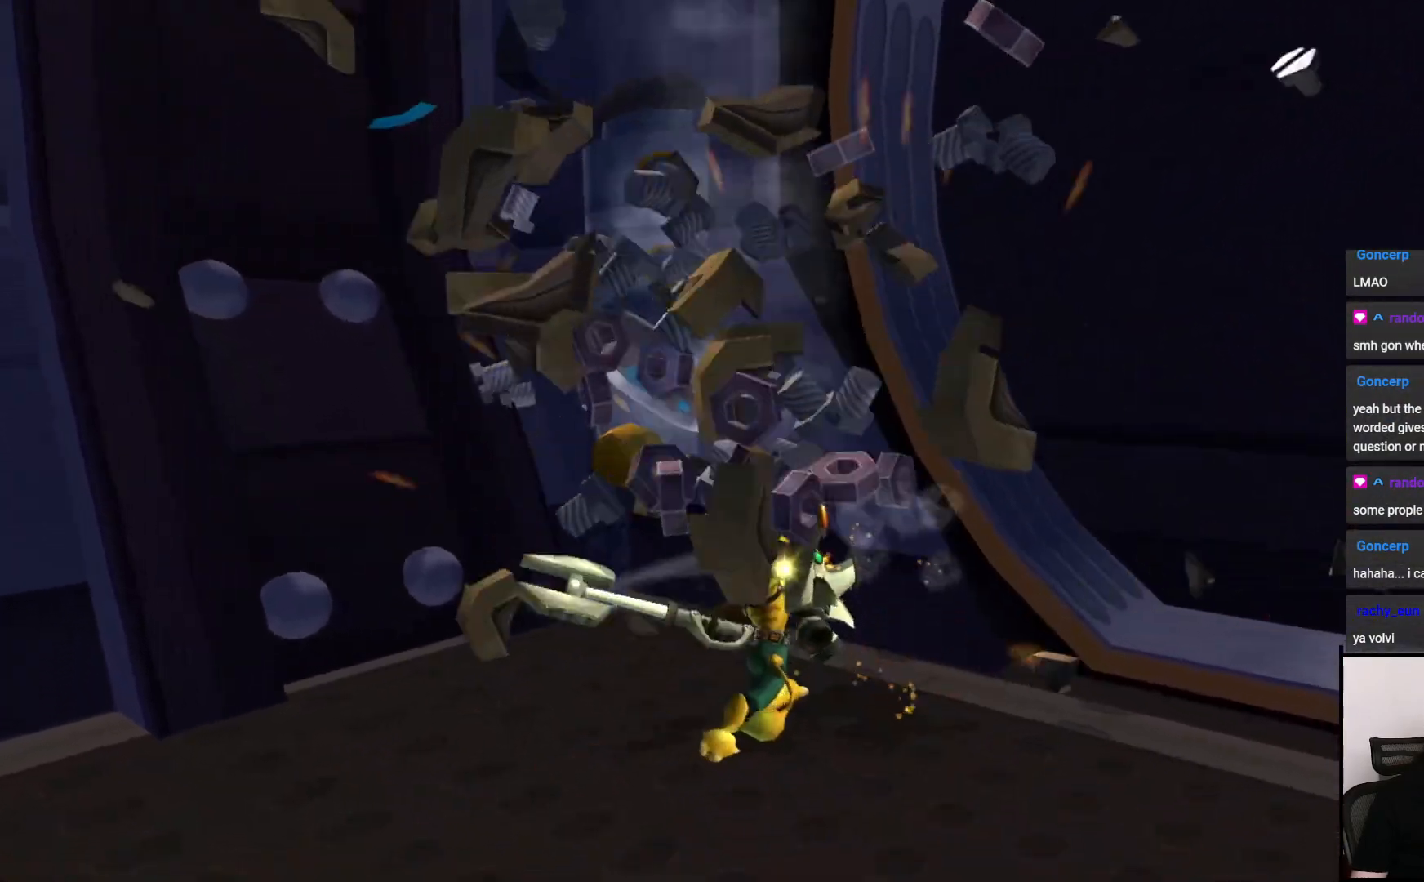
{"buttons": [], "left_stick": "down", "right_stick": "right", "events": [[17, "CROSS", "down"], [67, "left_stick", "left"], [133, "CROSS", "up"], [200, "left_stick", "down"], [350, "right_stick", "right"]]}
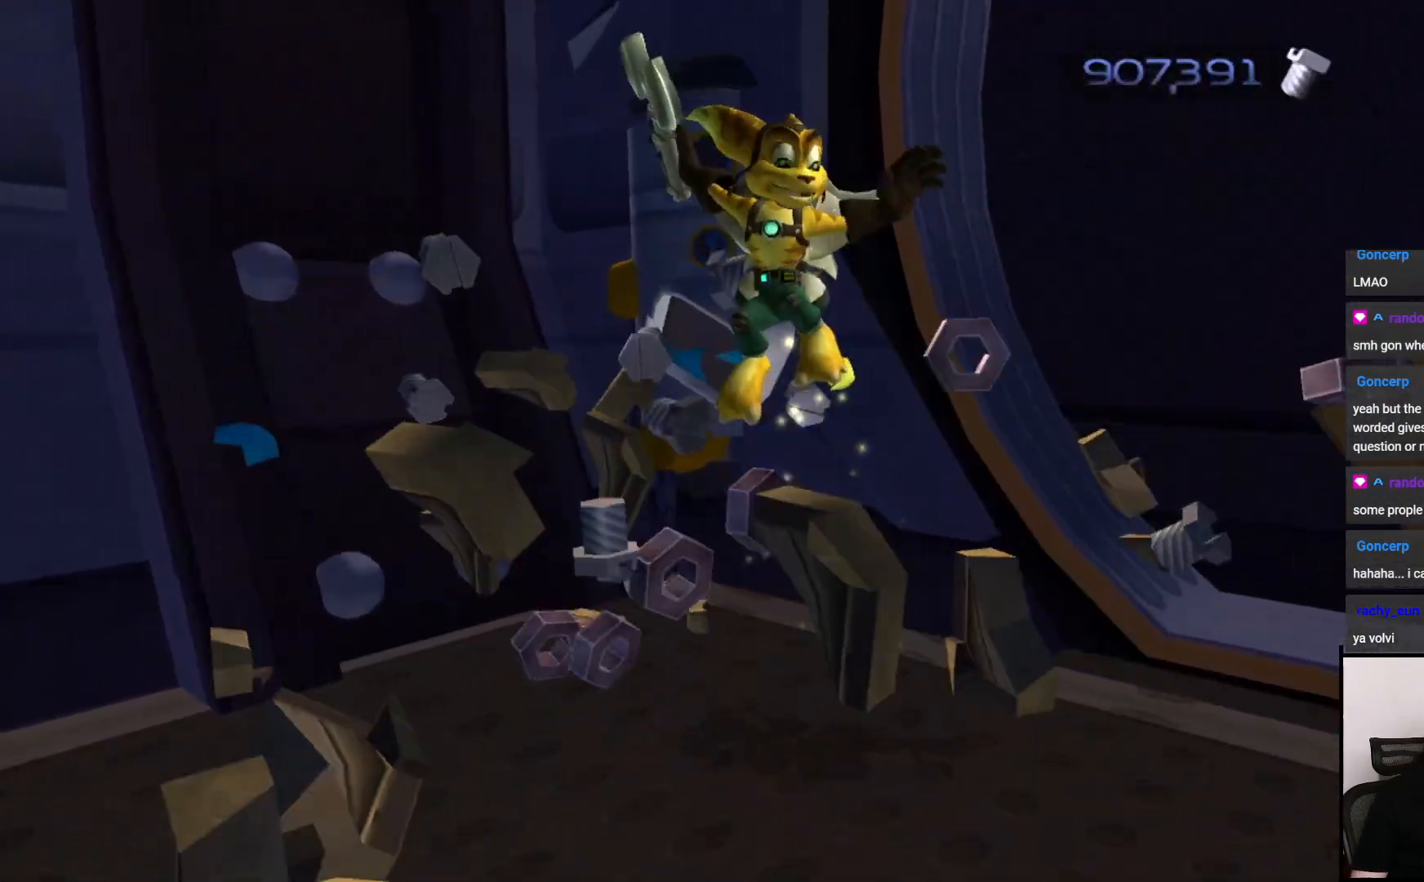
{"buttons": [], "left_stick": "center", "right_stick": "center", "events": [[350, "right_stick", "center"], [400, "left_stick", "center"]]}
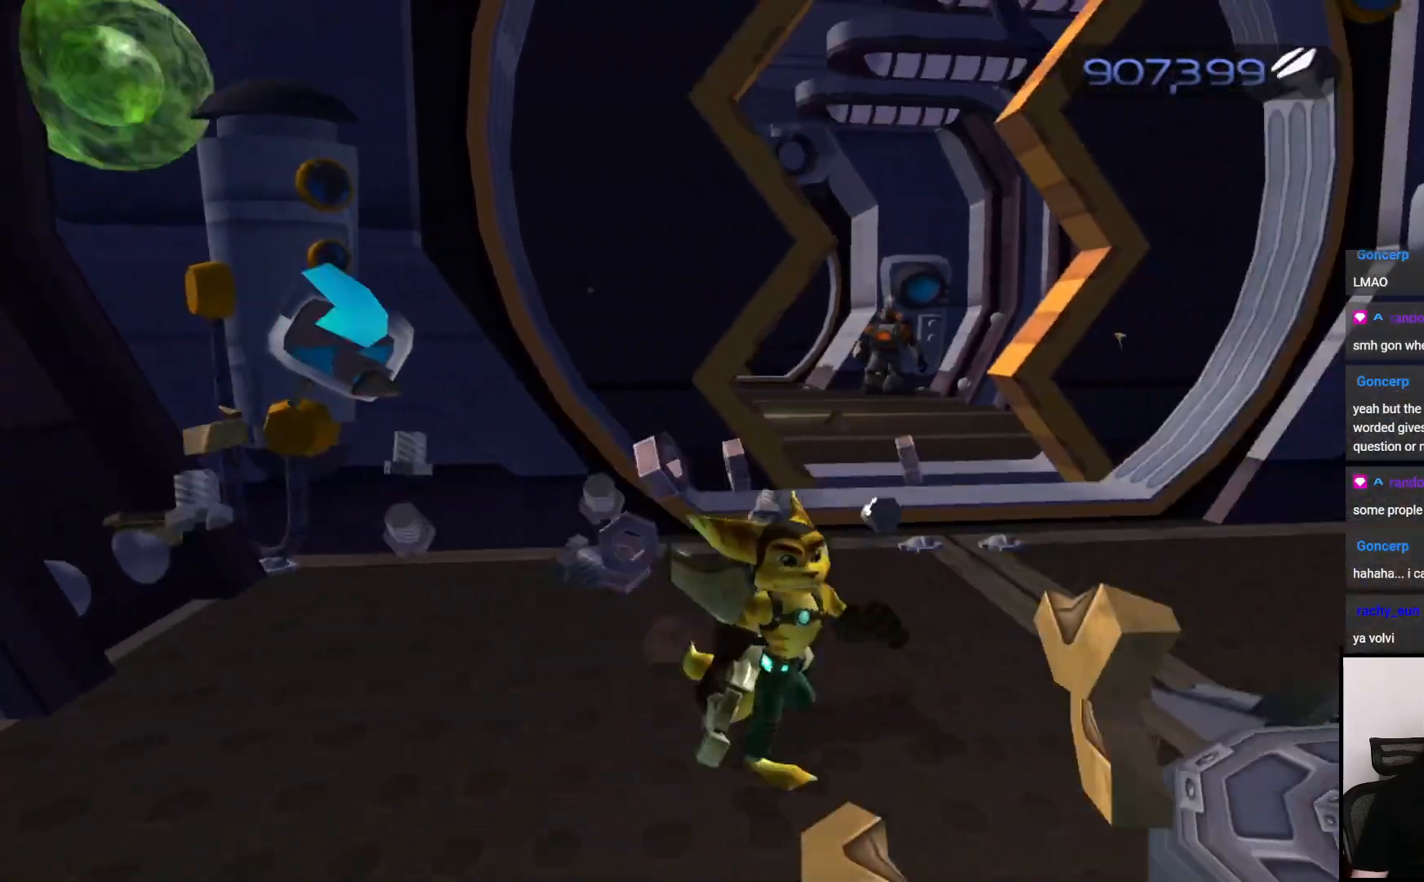
{"buttons": [], "left_stick": "center", "right_stick": "center", "events": []}
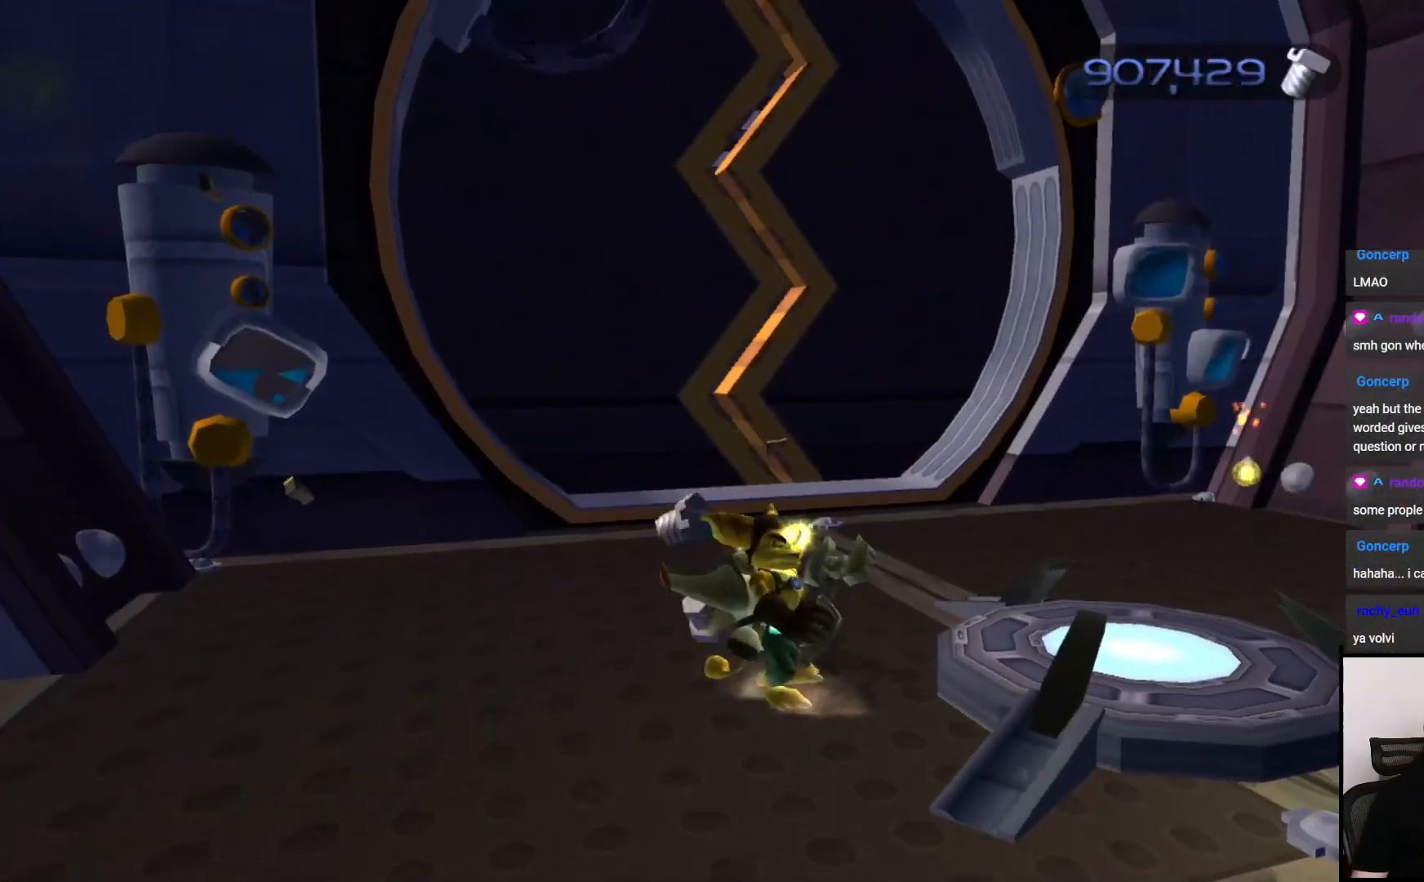
{"buttons": [], "left_stick": "up", "right_stick": "center", "events": [[167, "left_stick", "up"]]}
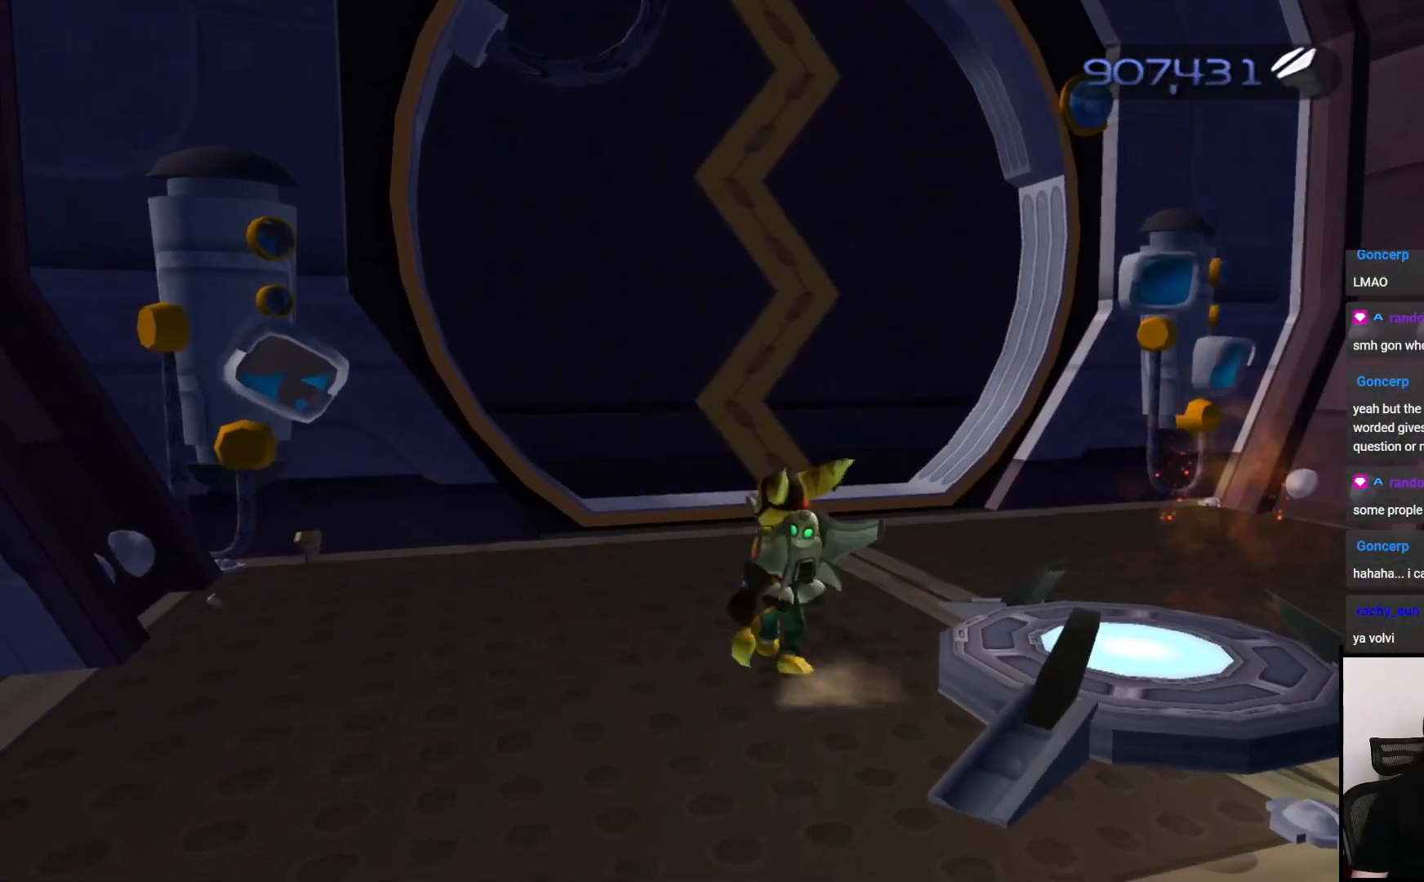
{"buttons": [], "left_stick": "center", "right_stick": "center", "events": [[17, "TRIANGLE", "down"], [50, "left_stick", "center"], [267, "TRIANGLE", "up"]]}
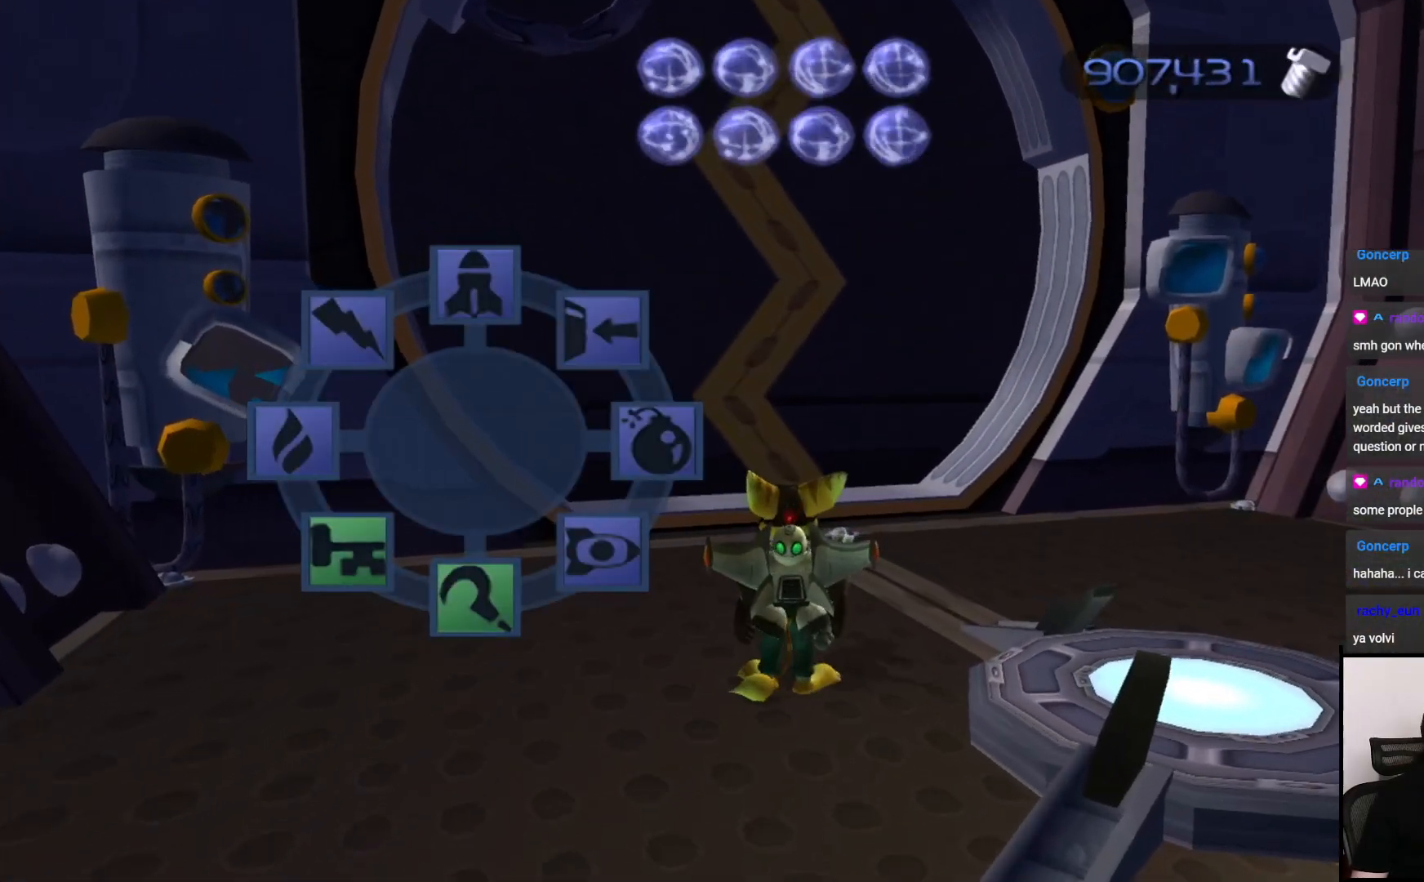
{"buttons": [], "left_stick": "up", "right_stick": "center", "events": [[483, "left_stick", "up"]]}
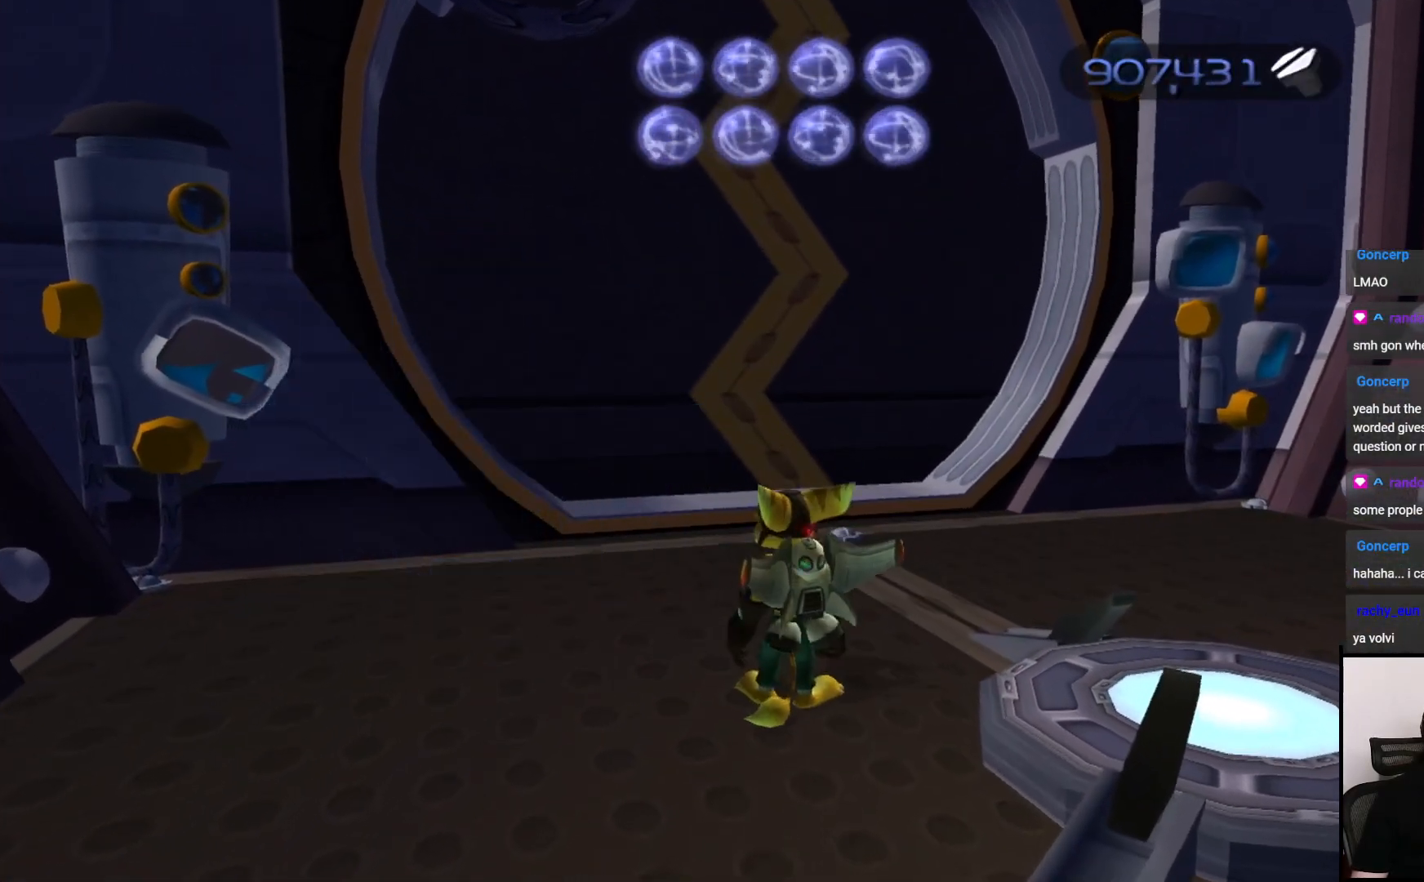
{"buttons": [], "left_stick": "up", "right_stick": "center", "events": []}
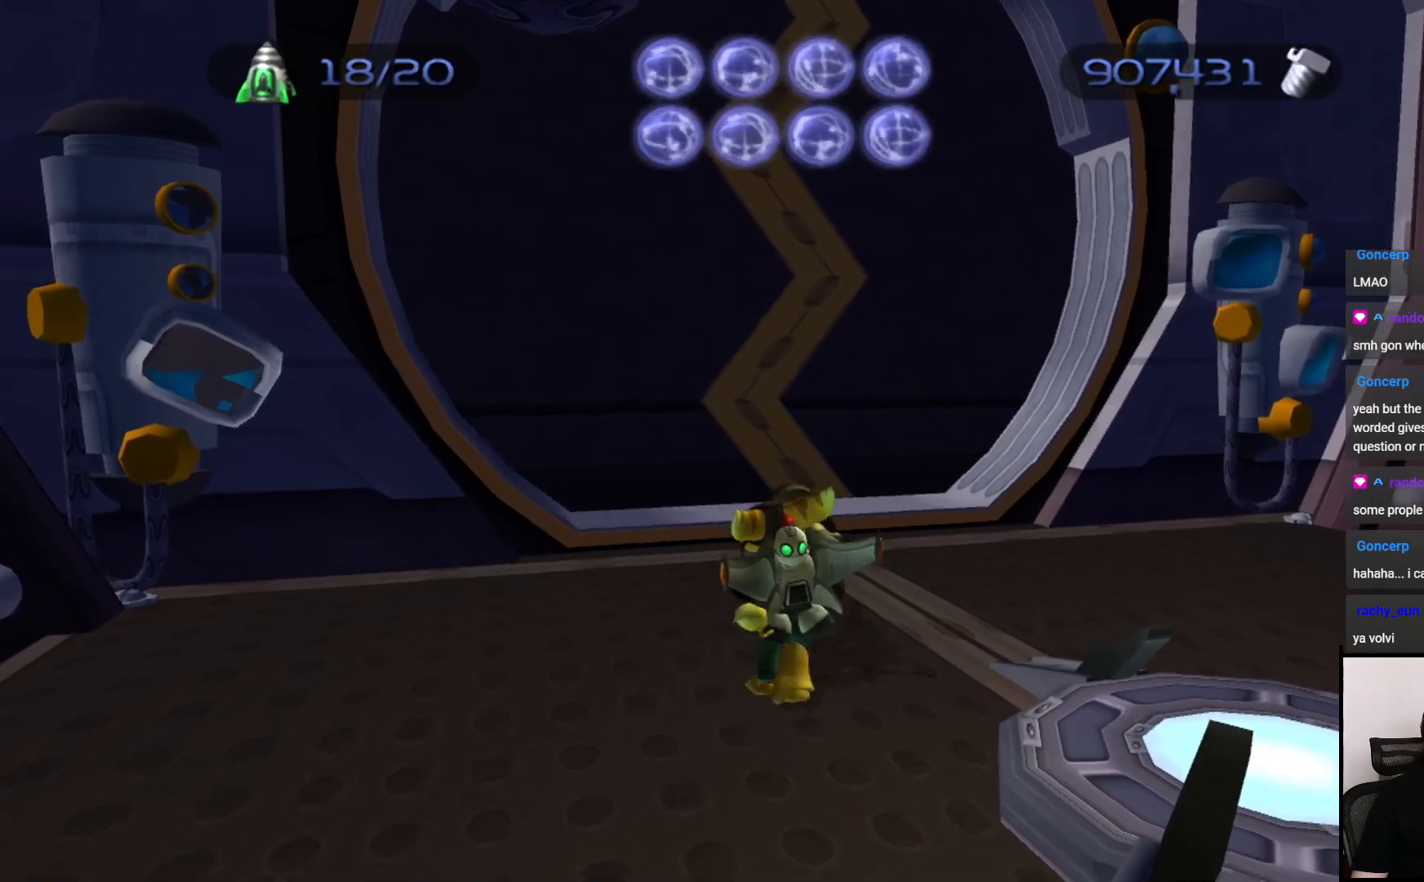
{"buttons": [], "left_stick": "up", "right_stick": "center", "events": [[117, "left_stick", "up-left"], [250, "left_stick", "up"]]}
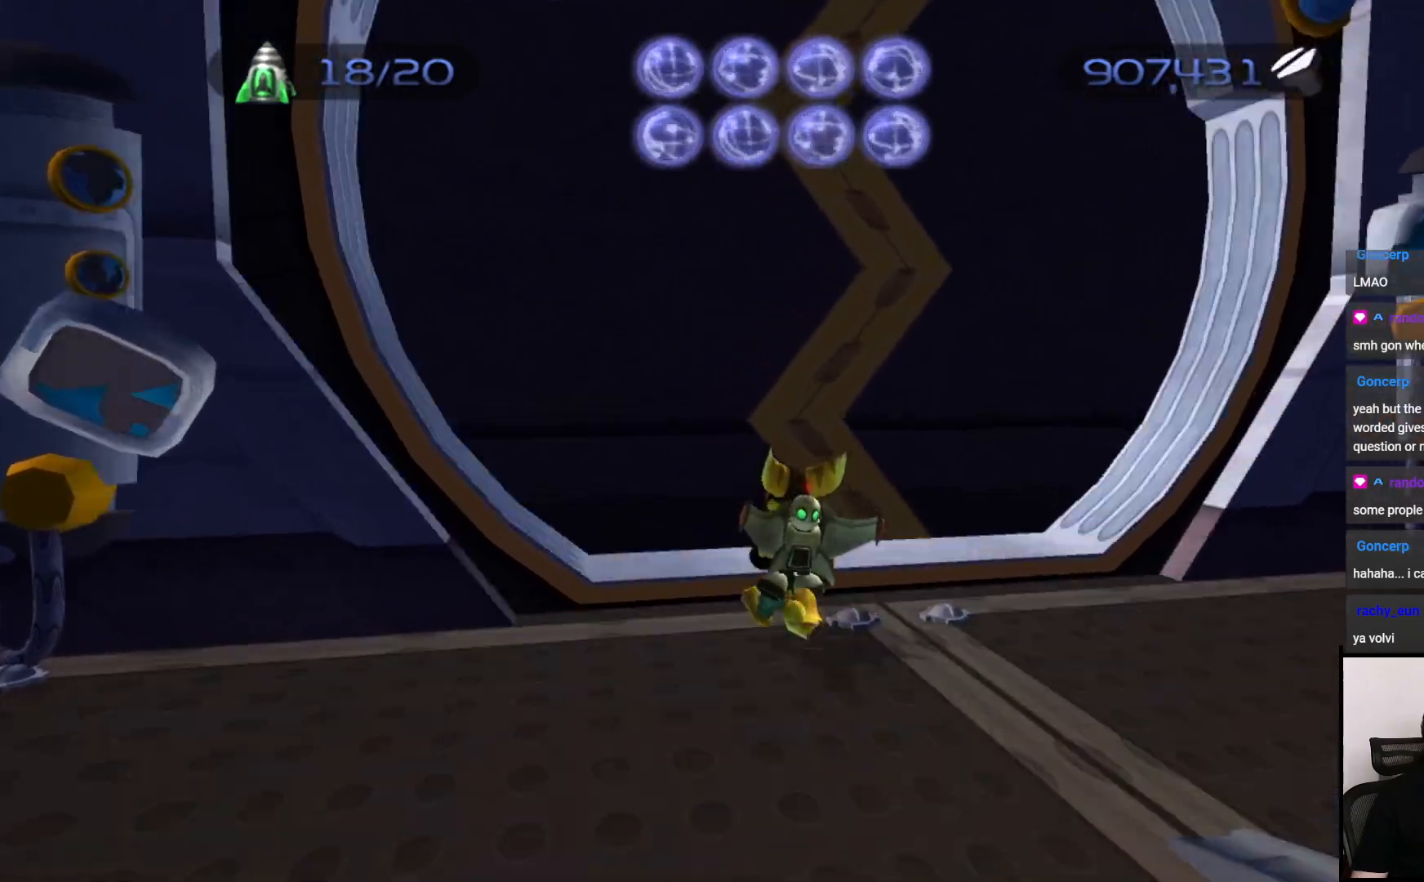
{"buttons": [], "left_stick": "up", "right_stick": "center", "events": []}
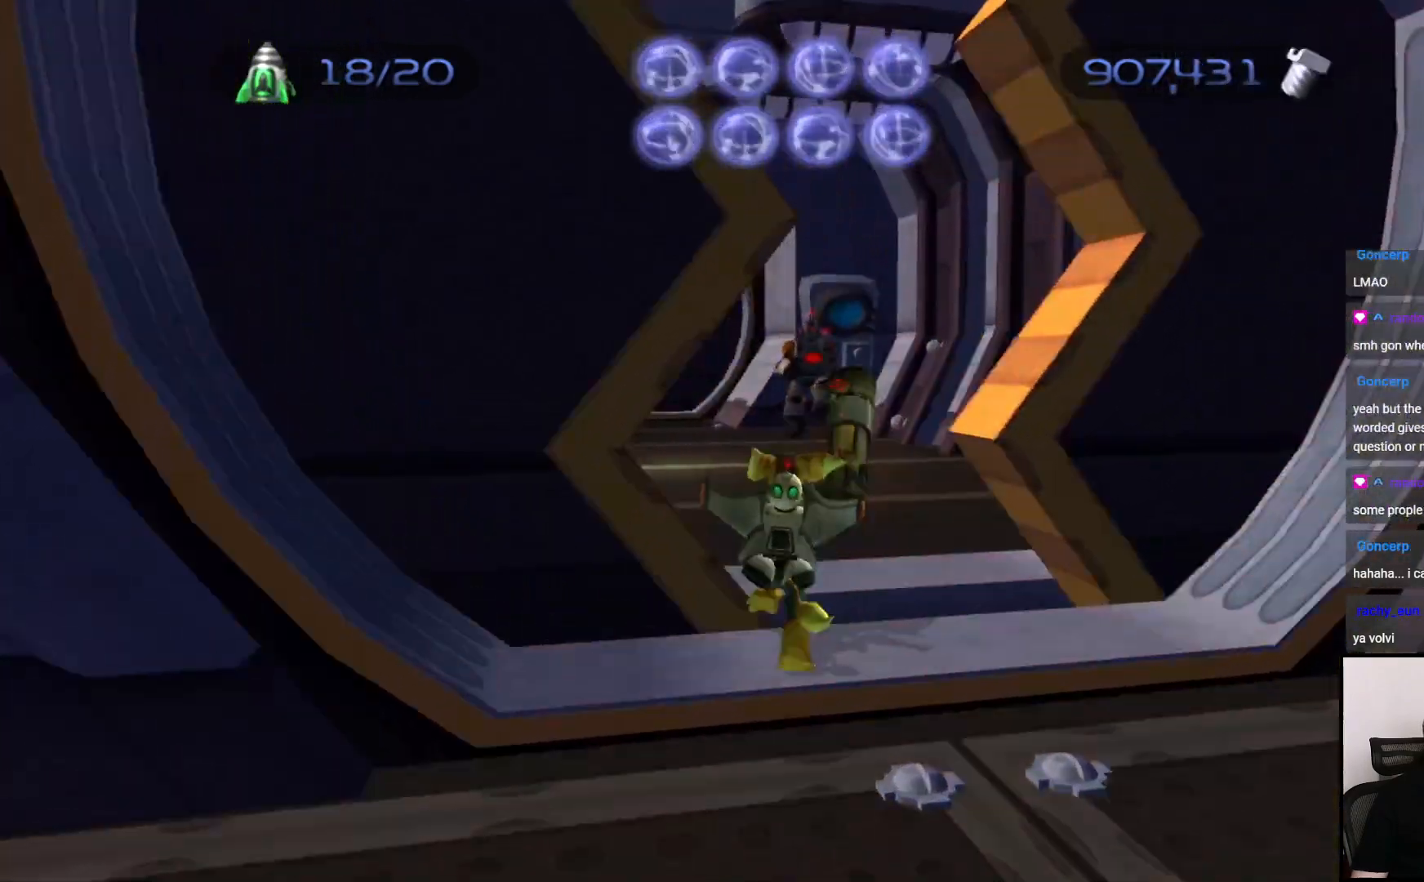
{"buttons": ["CIRCLE"], "left_stick": "up", "right_stick": "center", "events": [[467, "CIRCLE", "down"]]}
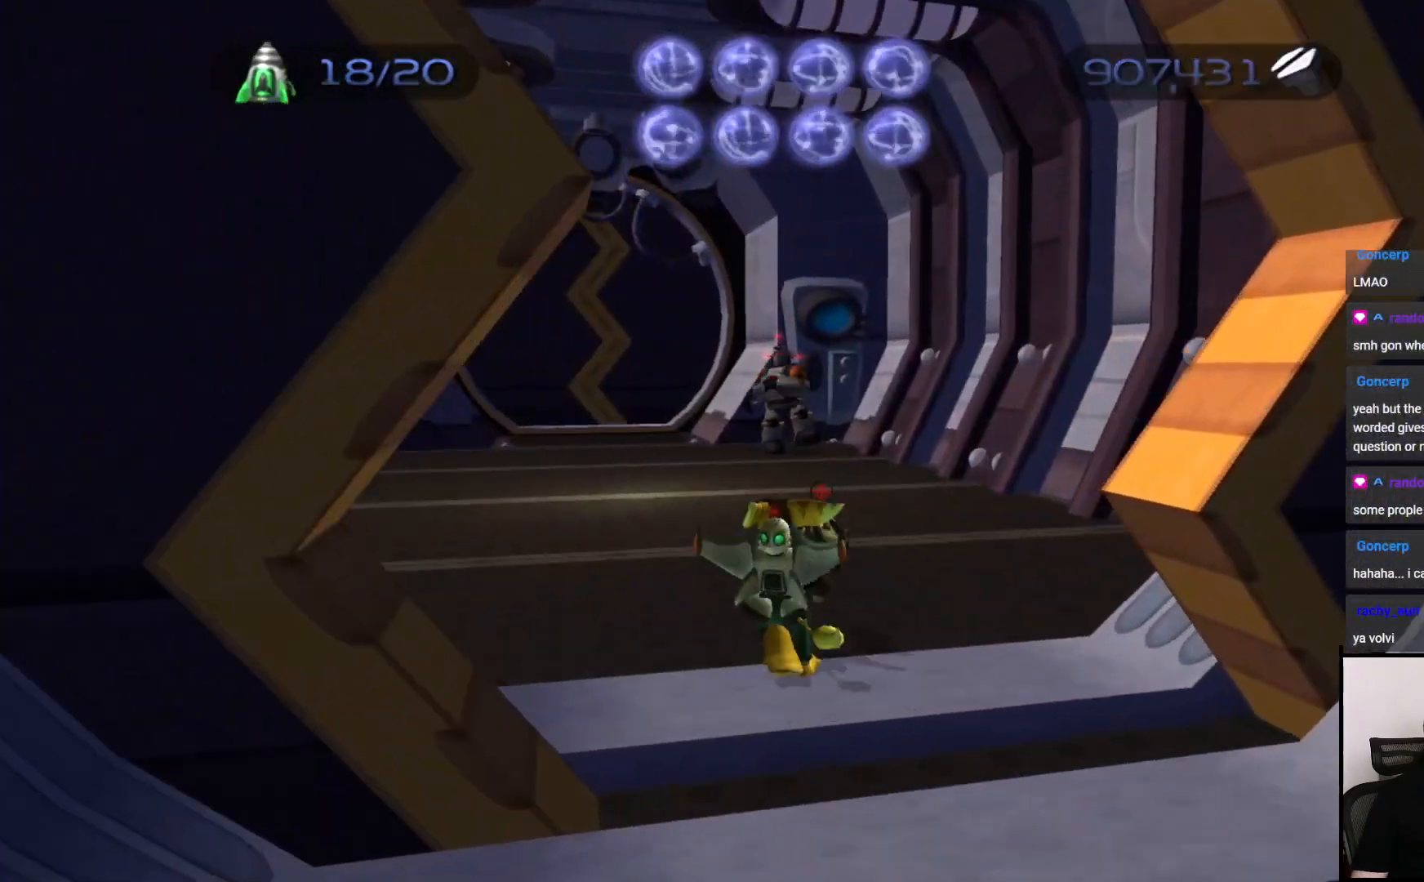
{"buttons": [], "left_stick": "up", "right_stick": "center", "events": [[83, "CIRCLE", "up"], [317, "CROSS", "down"], [467, "CROSS", "up"]]}
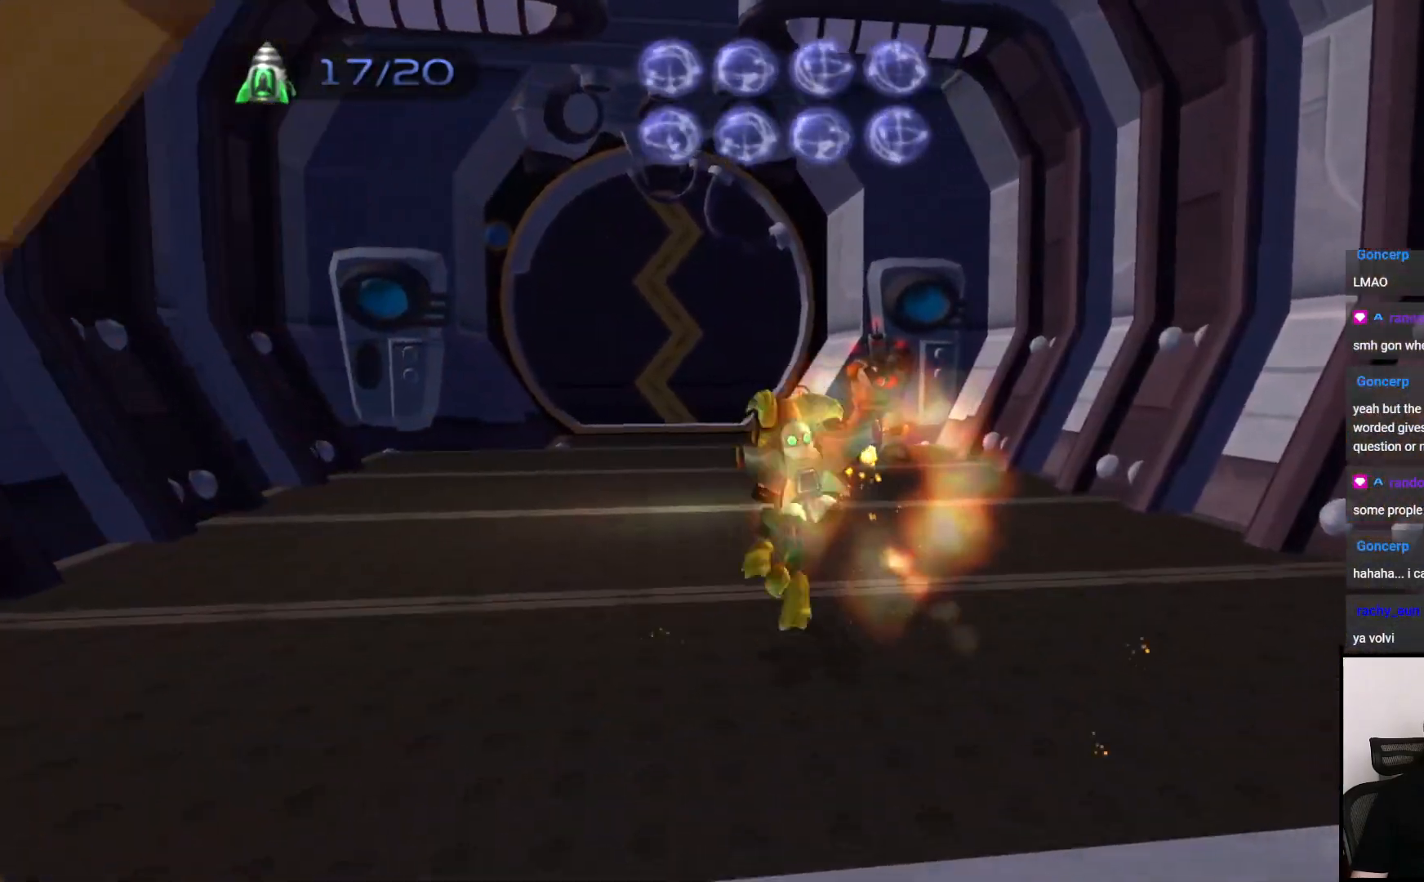
{"buttons": [], "left_stick": "up", "right_stick": "center", "events": []}
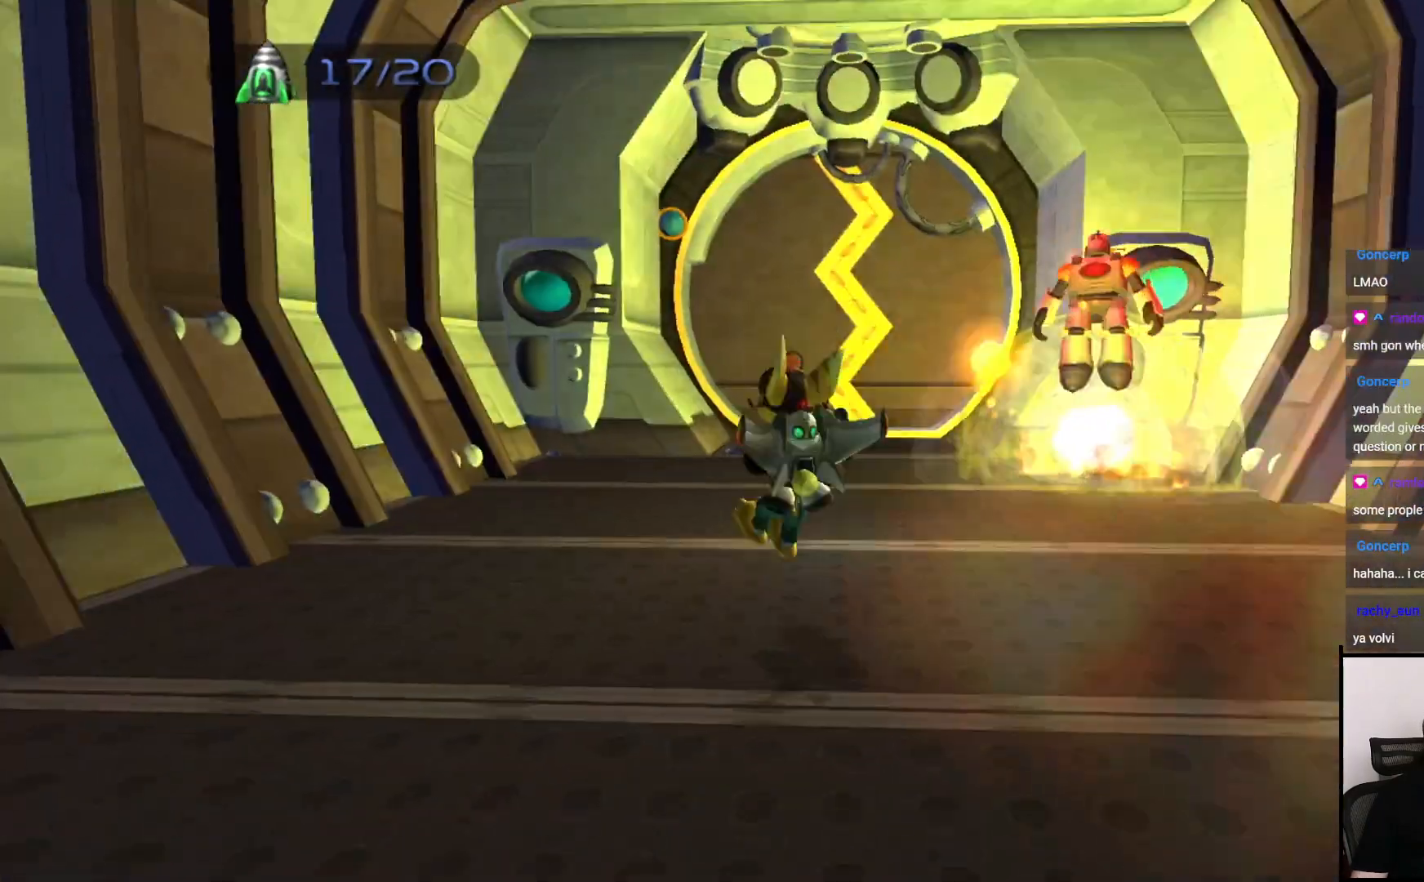
{"buttons": [], "left_stick": "up", "right_stick": "center", "events": [[100, "CROSS", "down"], [250, "CROSS", "up"]]}
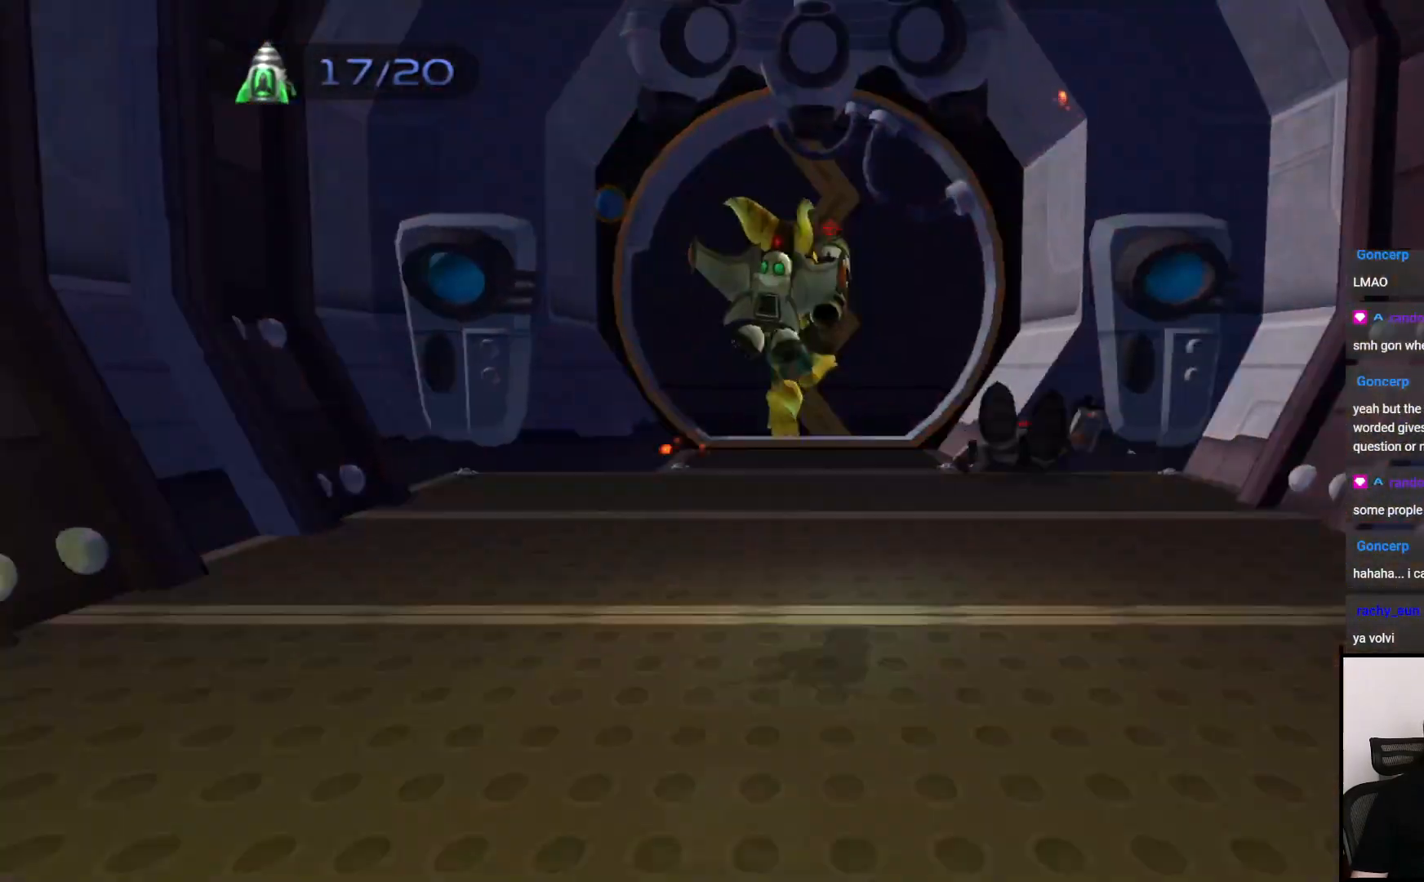
{"buttons": [], "left_stick": "up", "right_stick": "center", "events": [[217, "right_stick", "left"], [350, "right_stick", "center"]]}
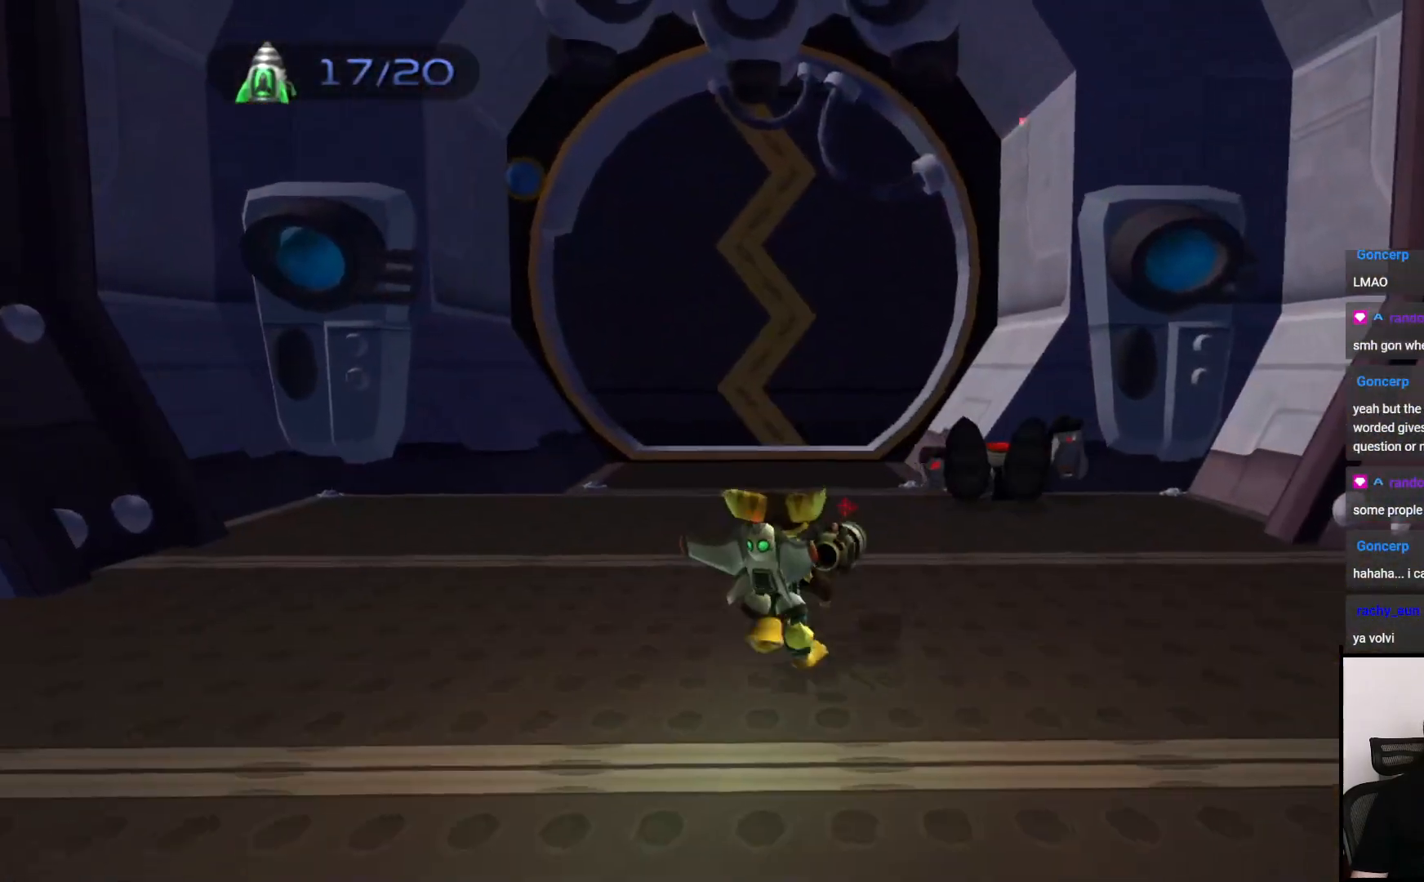
{"buttons": [], "left_stick": "up-right", "right_stick": "center", "events": [[67, "left_stick", "up-right"], [133, "right_stick", "left"], [300, "right_stick", "center"]]}
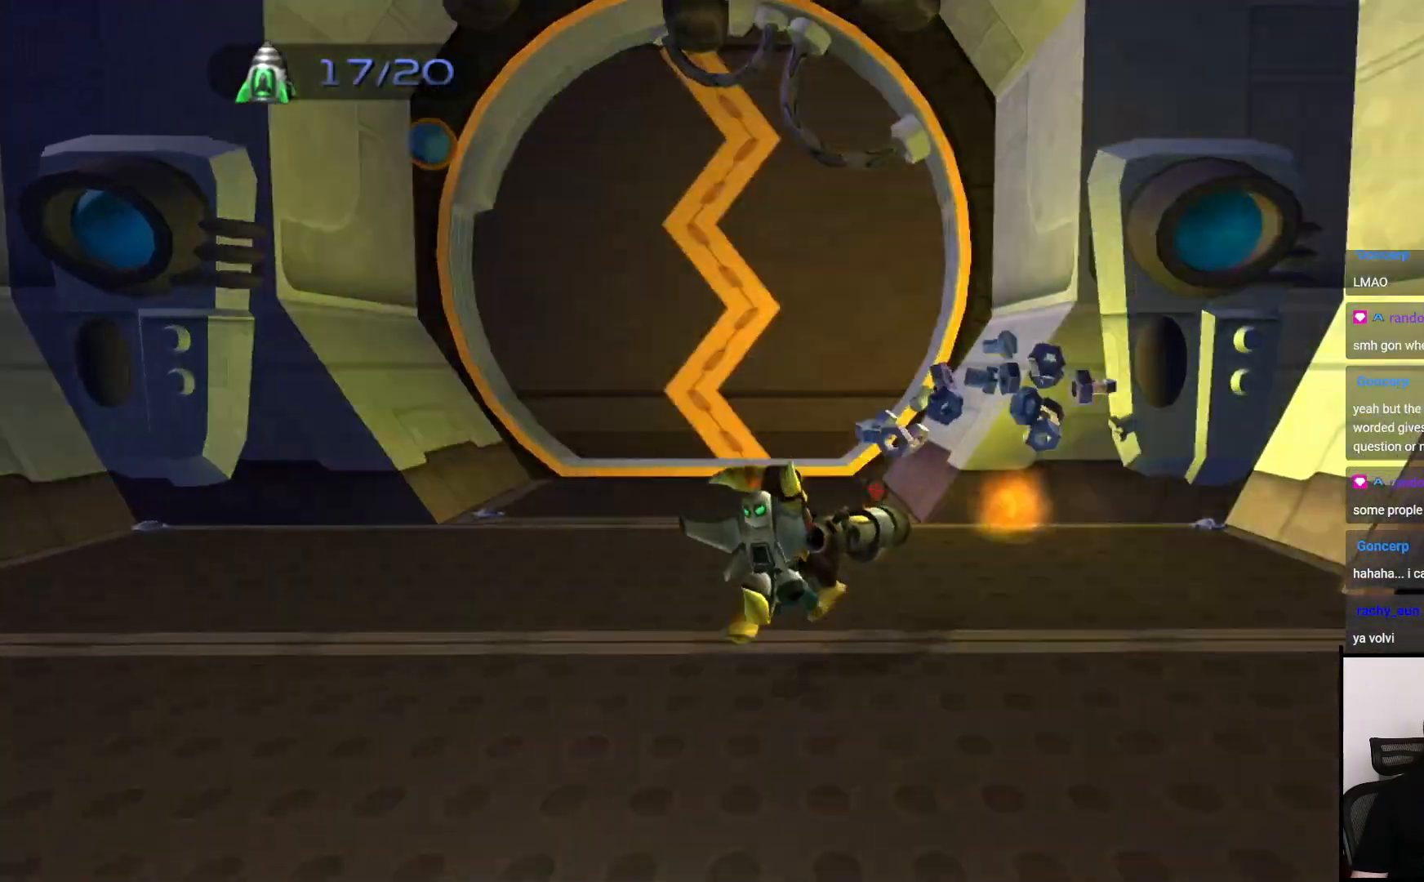
{"buttons": [], "left_stick": "up", "right_stick": "left", "events": [[50, "right_stick", "left"], [217, "right_stick", "center"], [417, "left_stick", "up"], [417, "right_stick", "left"]]}
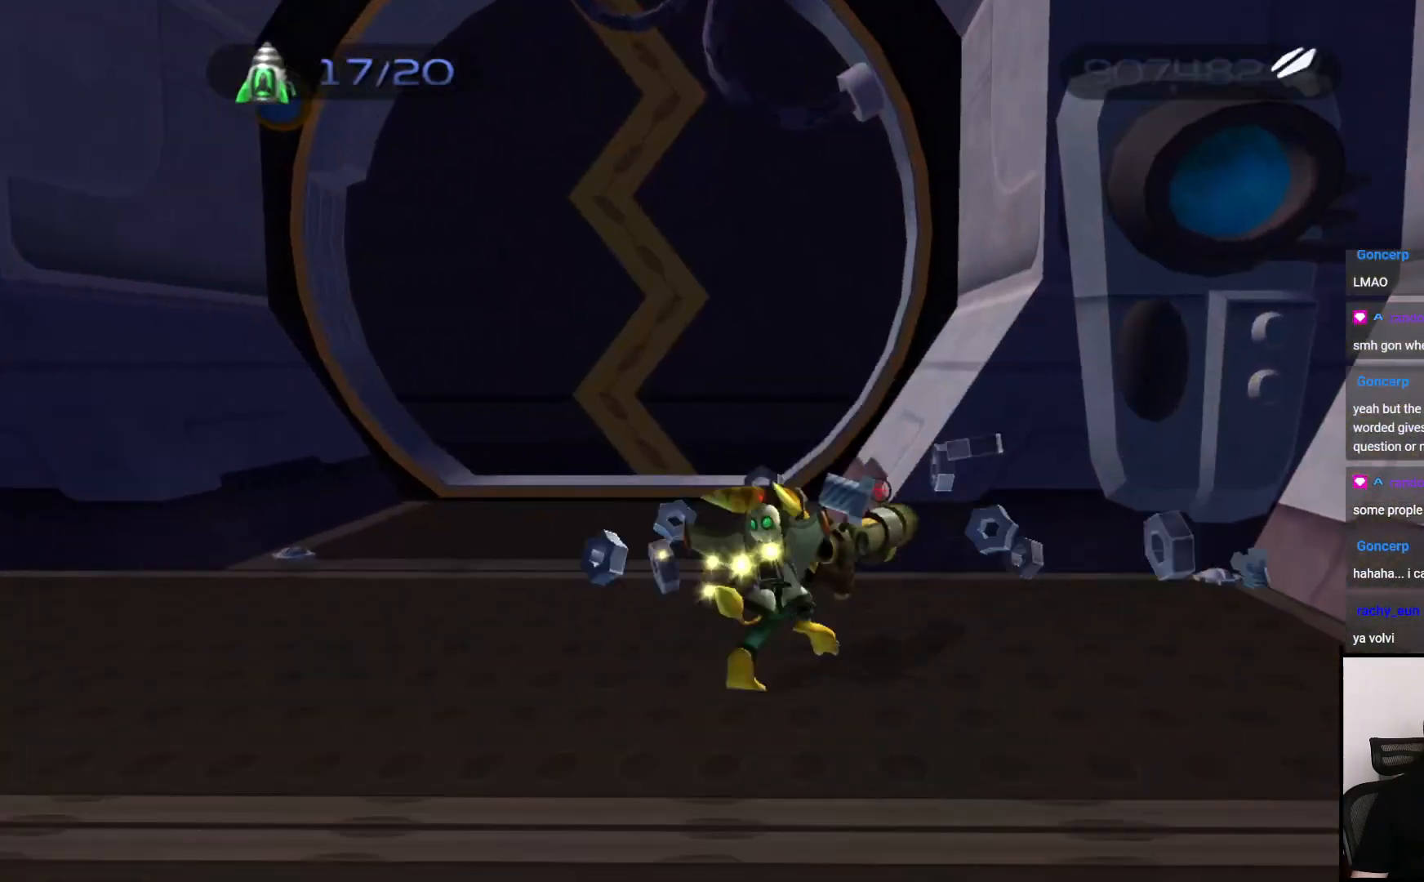
{"buttons": [], "left_stick": "up-left", "right_stick": "right", "events": [[67, "right_stick", "center"], [317, "left_stick", "up-left"], [400, "right_stick", "right"]]}
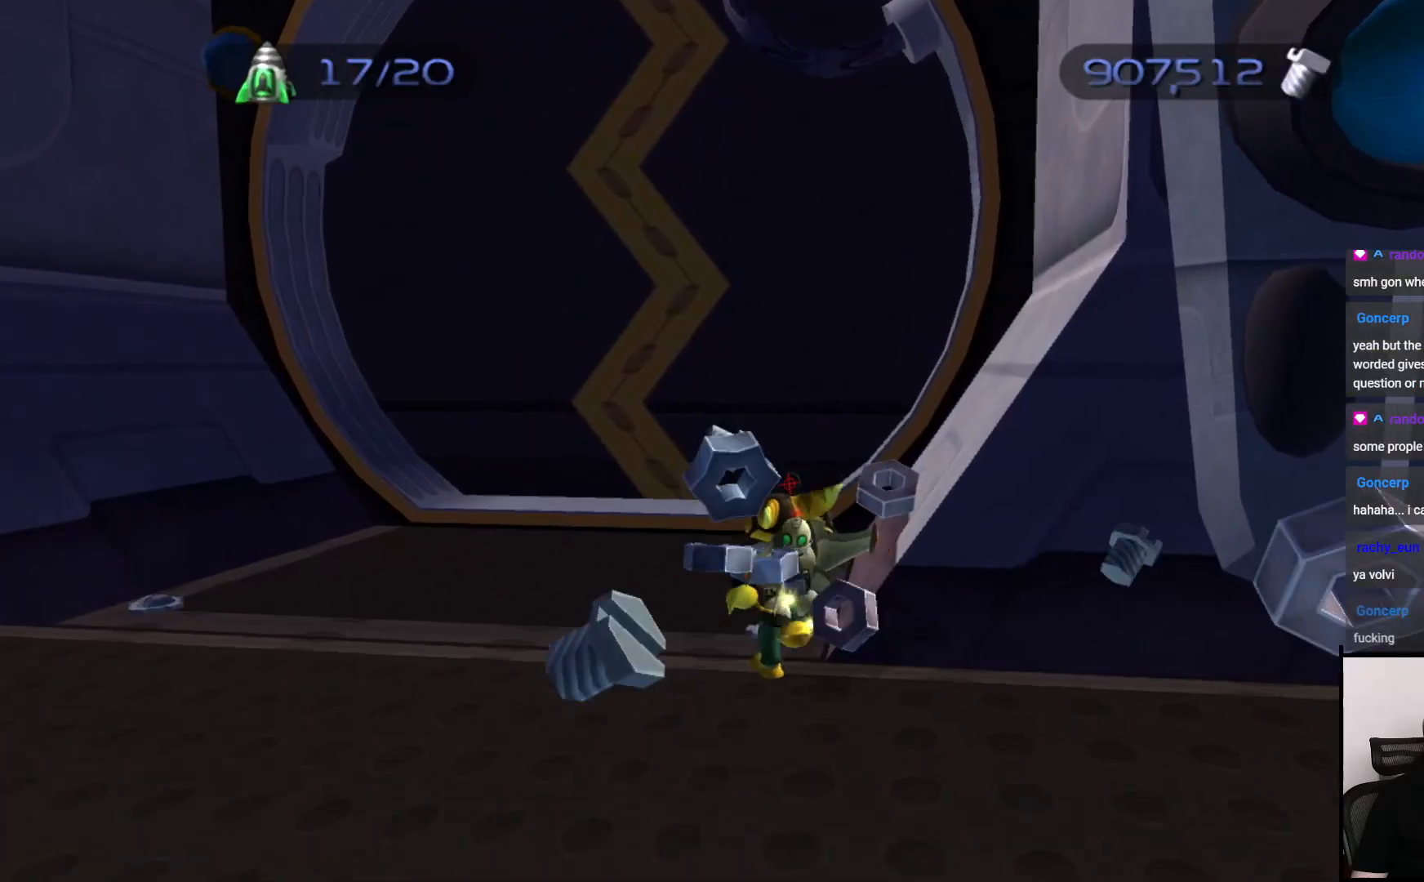
{"buttons": [], "left_stick": "up", "right_stick": "right", "events": [[17, "left_stick", "up"]]}
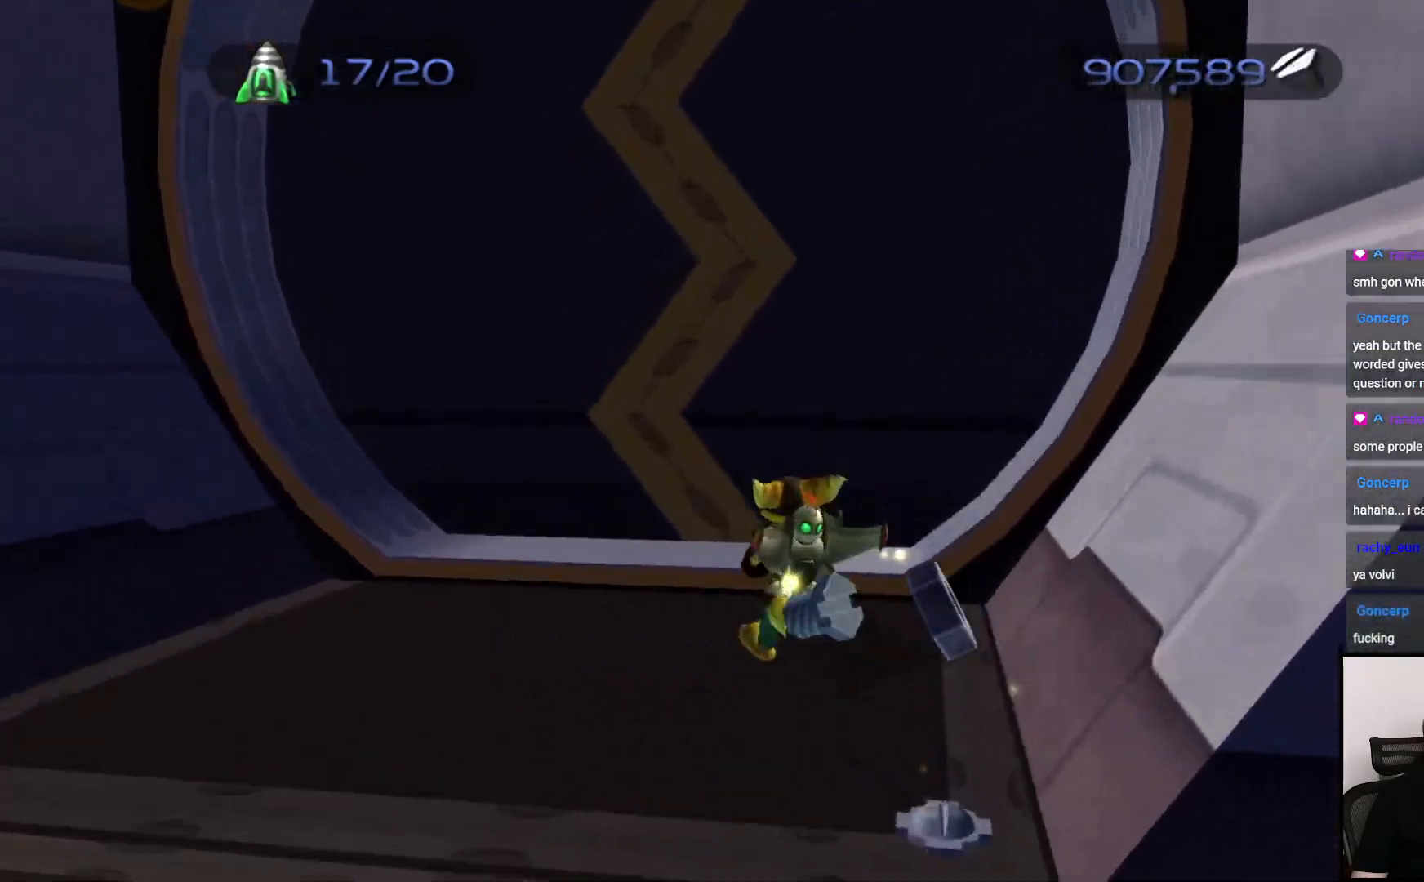
{"buttons": [], "left_stick": "up", "right_stick": "center", "events": [[17, "right_stick", "center"], [200, "right_stick", "right"], [367, "right_stick", "center"]]}
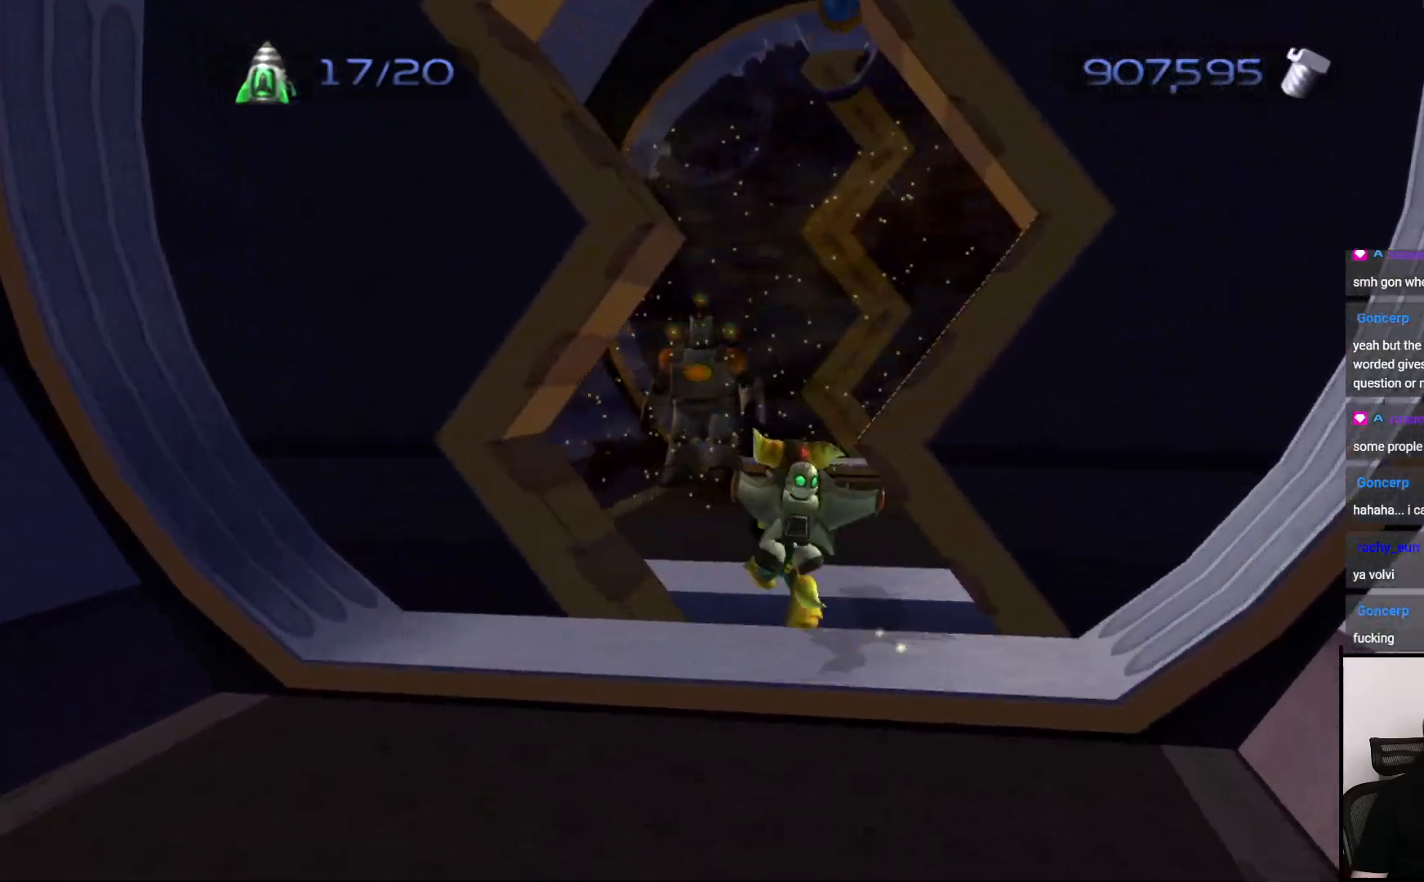
{"buttons": [], "left_stick": "center", "right_stick": "center", "events": [[100, "CROSS", "down"], [167, "CROSS", "up"], [350, "CIRCLE", "down"], [417, "CIRCLE", "up"], [467, "left_stick", "center"]]}
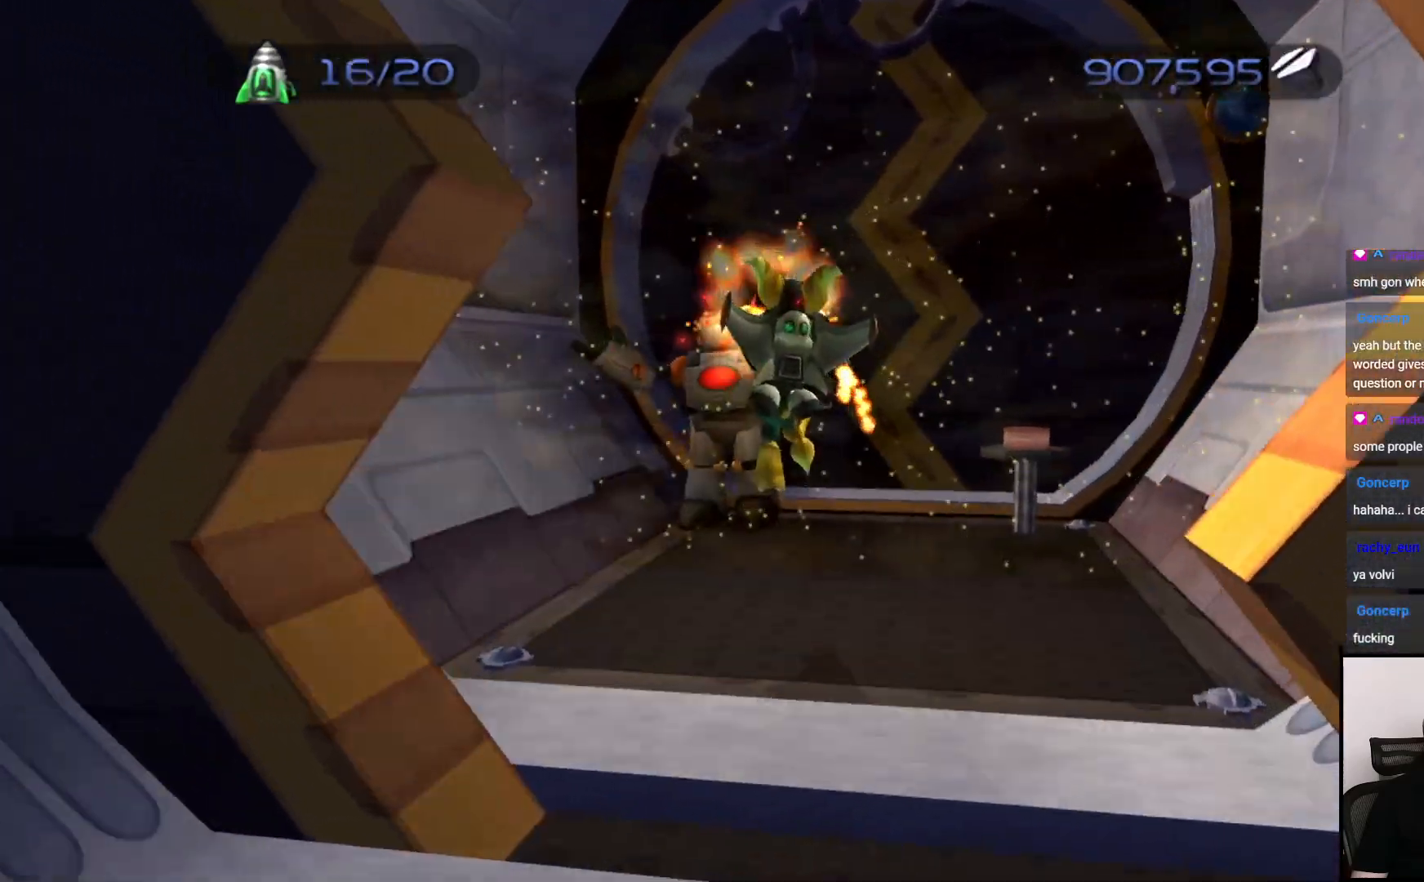
{"buttons": [], "left_stick": "up", "right_stick": "center", "events": [[383, "left_stick", "up"]]}